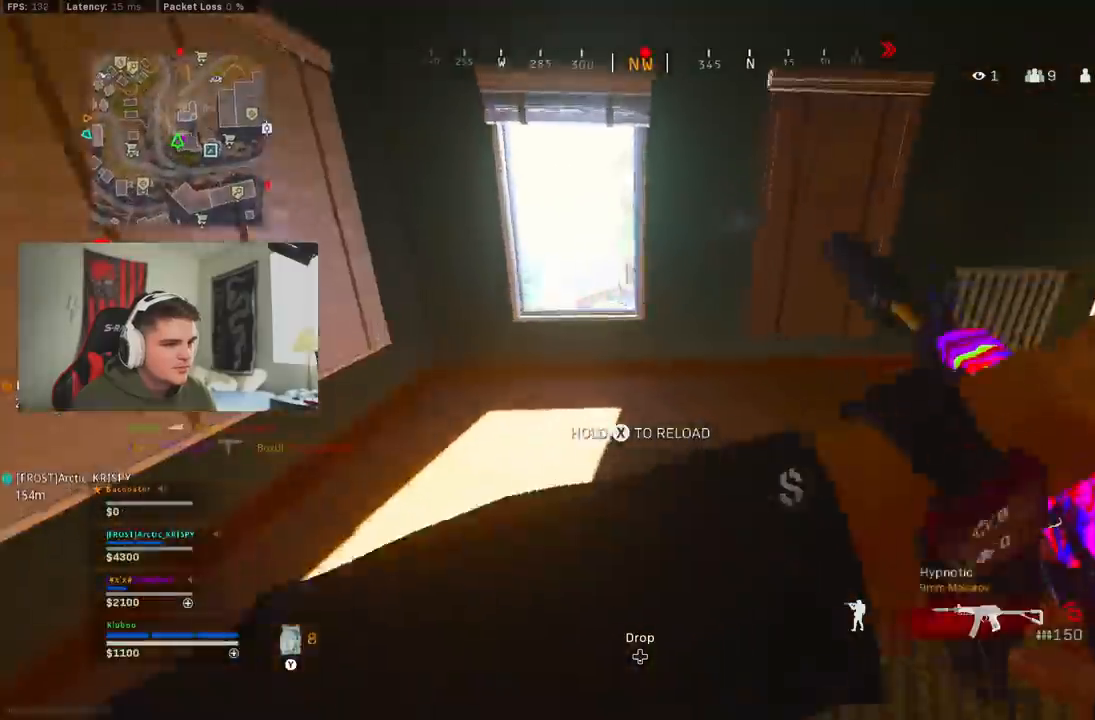
Gameplay with a controller (Xbox layout); each line is a JSON object with the inputs held at the frame after it (dt_ms = milliseconds from this image to that frame). "button_events" lists button changes between this image and that frame as [ms after this image, input, new state], when the widget could be followed in between (sticks are given only as held states).
{"dt_ms": 500, "buttons": ["X"], "left_stick": "up", "right_stick": "center", "button_events": [[83, "Y", "up"], [100, "L3", "down"], [133, "A", "down"], [133, "Y", "down"], [183, "L3", "up"], [200, "Y", "up"], [283, "A", "up"], [283, "X", "down"], [383, "X", "up"], [433, "X", "down"]]}
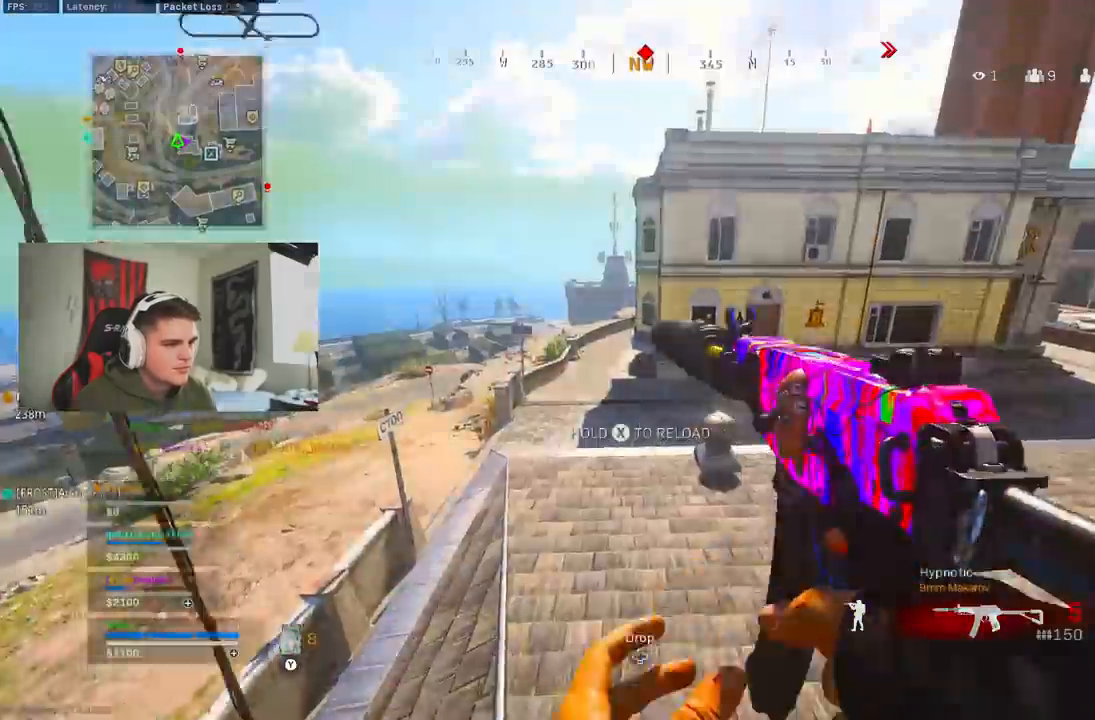
{"dt_ms": 500, "buttons": [], "left_stick": "up-right", "right_stick": "center", "button_events": [[17, "X", "up"]]}
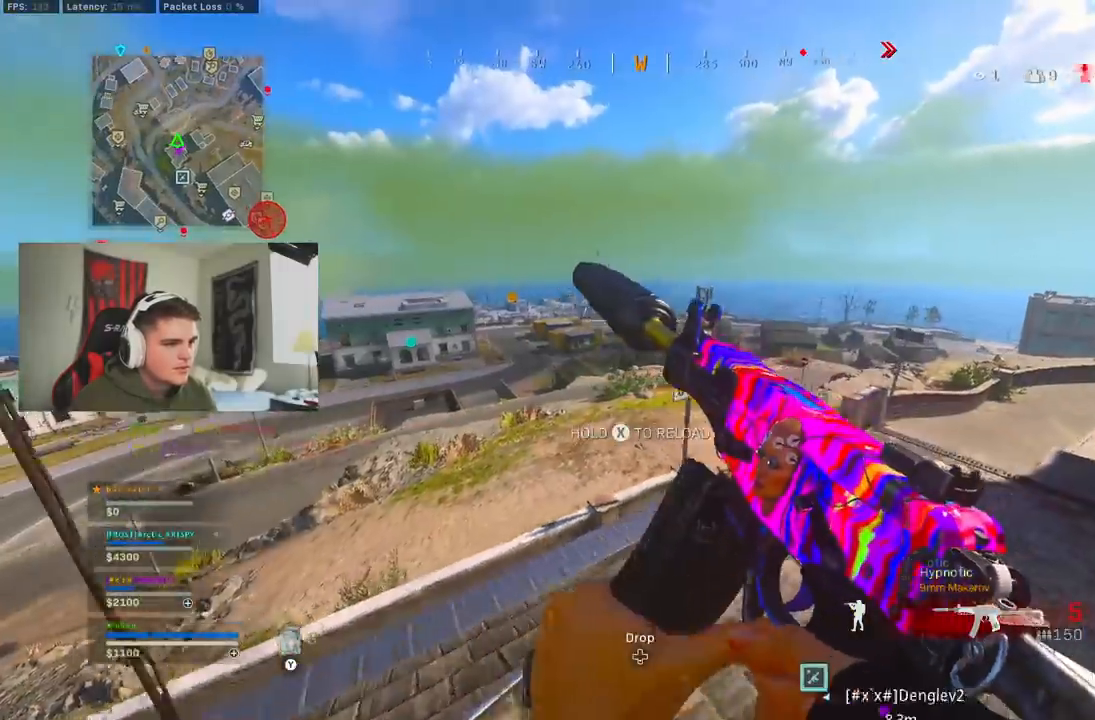
{"dt_ms": 500, "buttons": [], "left_stick": "up", "right_stick": "right", "button_events": []}
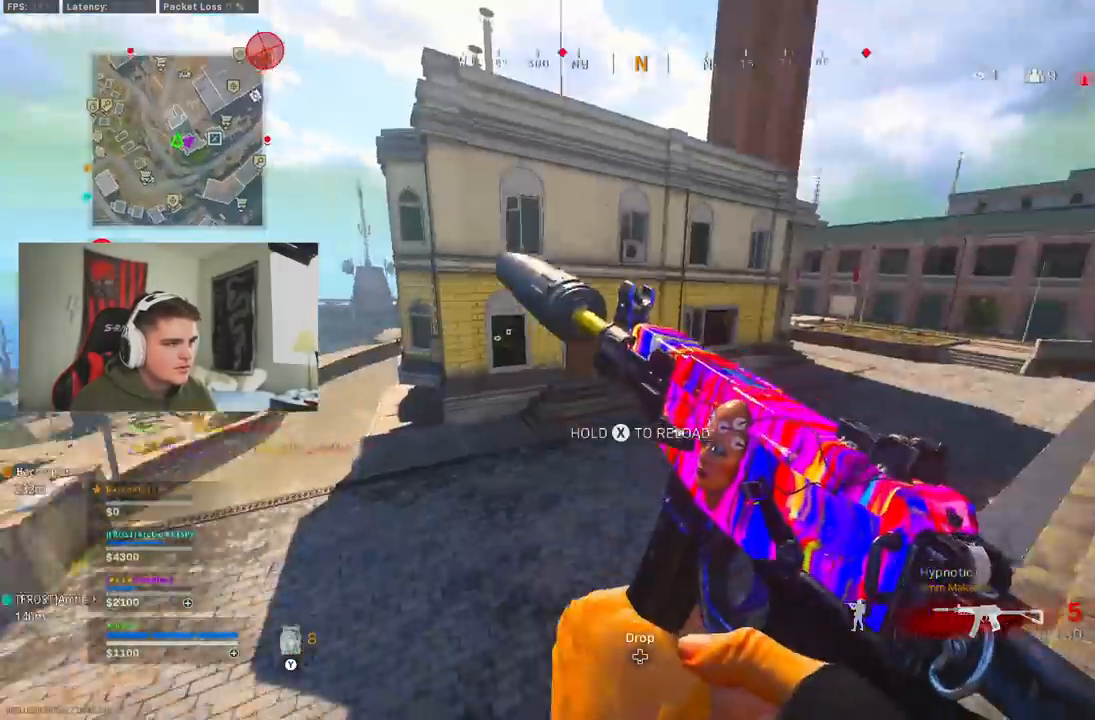
{"dt_ms": 500, "buttons": [], "left_stick": "up", "right_stick": "center", "button_events": [[150, "Y", "down"], [233, "Y", "up"], [283, "Y", "down"], [300, "L3", "down"], [367, "Y", "up"], [417, "L3", "up"], [450, "Y", "down"], [500, "Y", "up"]]}
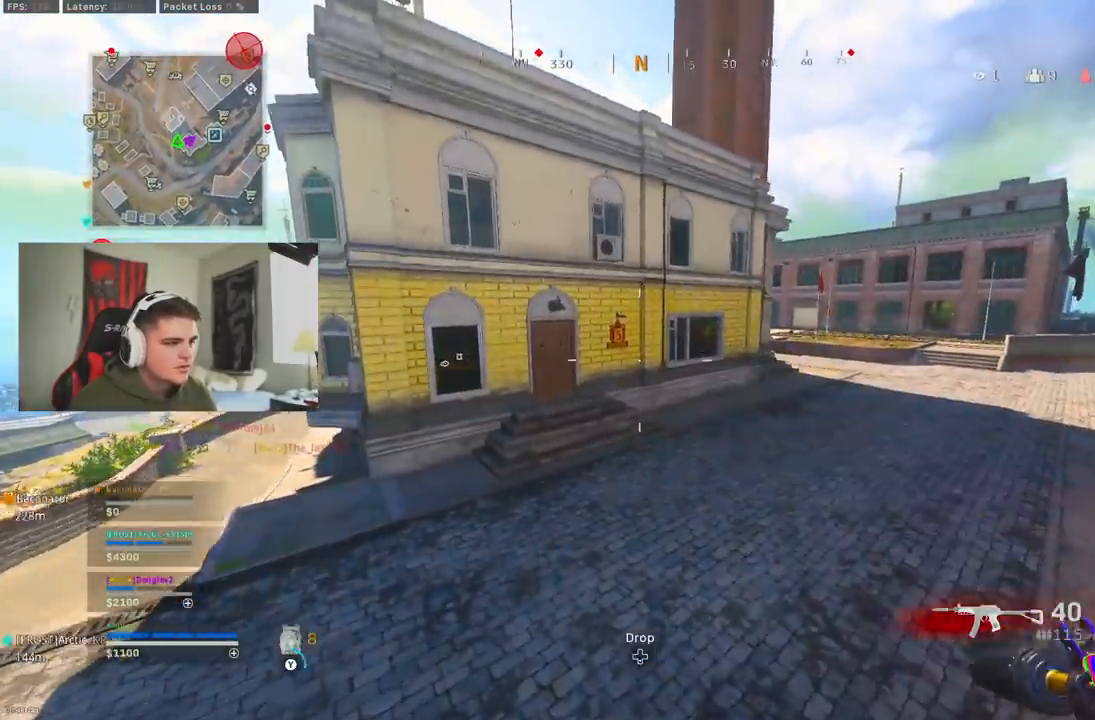
{"dt_ms": 500, "buttons": [], "left_stick": "up", "right_stick": "left", "button_events": [[17, "L3", "down"], [50, "Y", "down"], [133, "L3", "up"], [150, "Y", "up"]]}
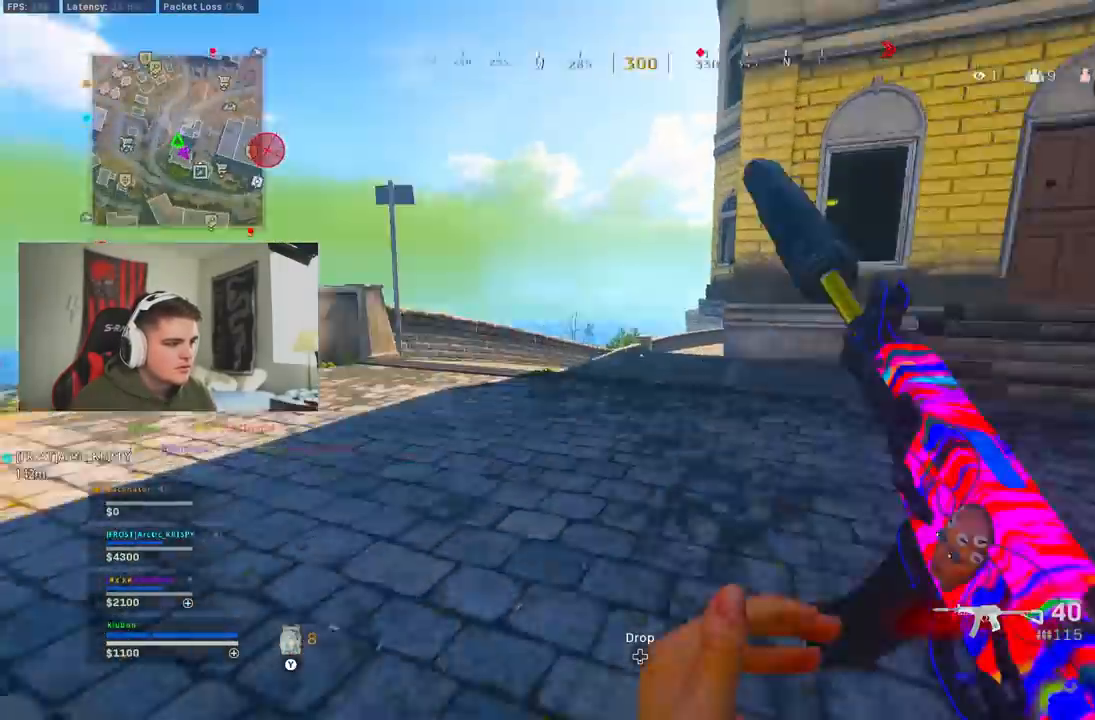
{"dt_ms": 500, "buttons": ["L3"], "left_stick": "up", "right_stick": "right", "button_events": [[67, "B", "down"], [183, "B", "up"], [233, "B", "down"], [317, "A", "down"], [350, "B", "up"], [450, "A", "up"], [500, "L3", "down"]]}
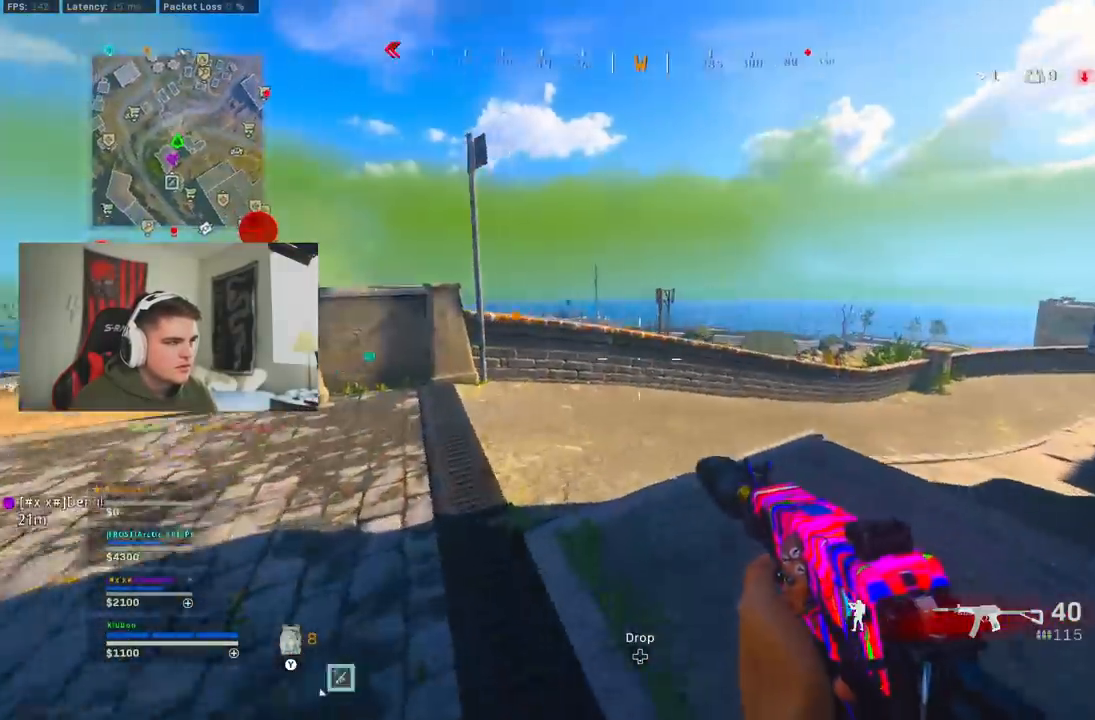
{"dt_ms": 500, "buttons": ["Y"], "left_stick": "up-right", "right_stick": "center", "button_events": [[133, "L3", "up"], [317, "A", "down"], [317, "Y", "down"], [400, "Y", "up"], [417, "A", "up"], [450, "Y", "down"]]}
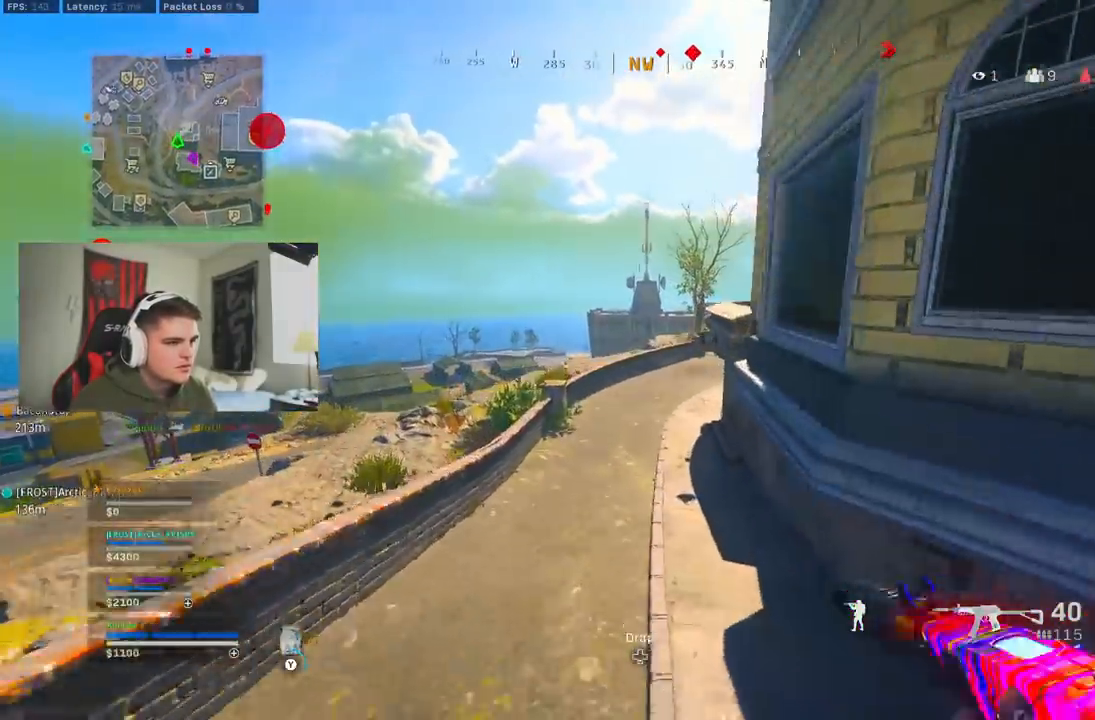
{"dt_ms": 500, "buttons": ["B"], "left_stick": "up-right", "right_stick": "center", "button_events": [[50, "Y", "up"], [267, "B", "down"]]}
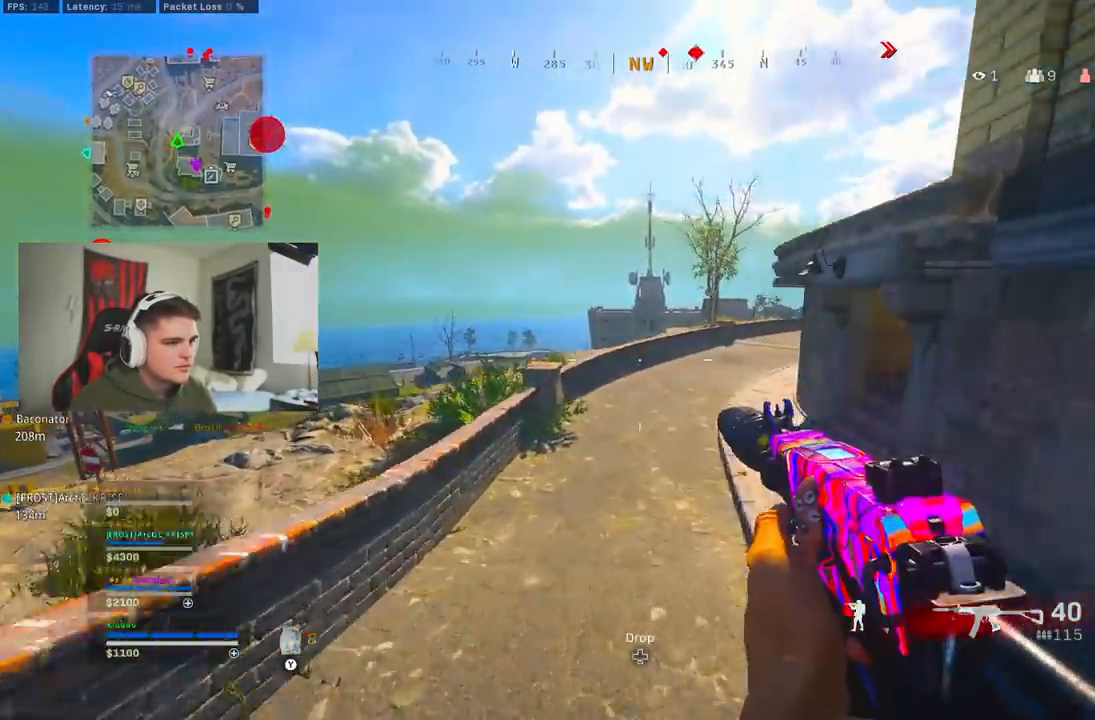
{"dt_ms": 1000, "buttons": ["B"], "left_stick": "up", "right_stick": "center", "button_events": [[183, "B", "up"], [250, "B", "down"], [333, "A", "down"], [367, "B", "up"], [500, "A", "up"], [500, "L3", "down"], [667, "L3", "up"], [733, "A", "down"], [767, "Y", "down"], [850, "Y", "up"], [867, "A", "up"], [917, "Y", "down"], [1000, "B", "down"], [1000, "Y", "up"]]}
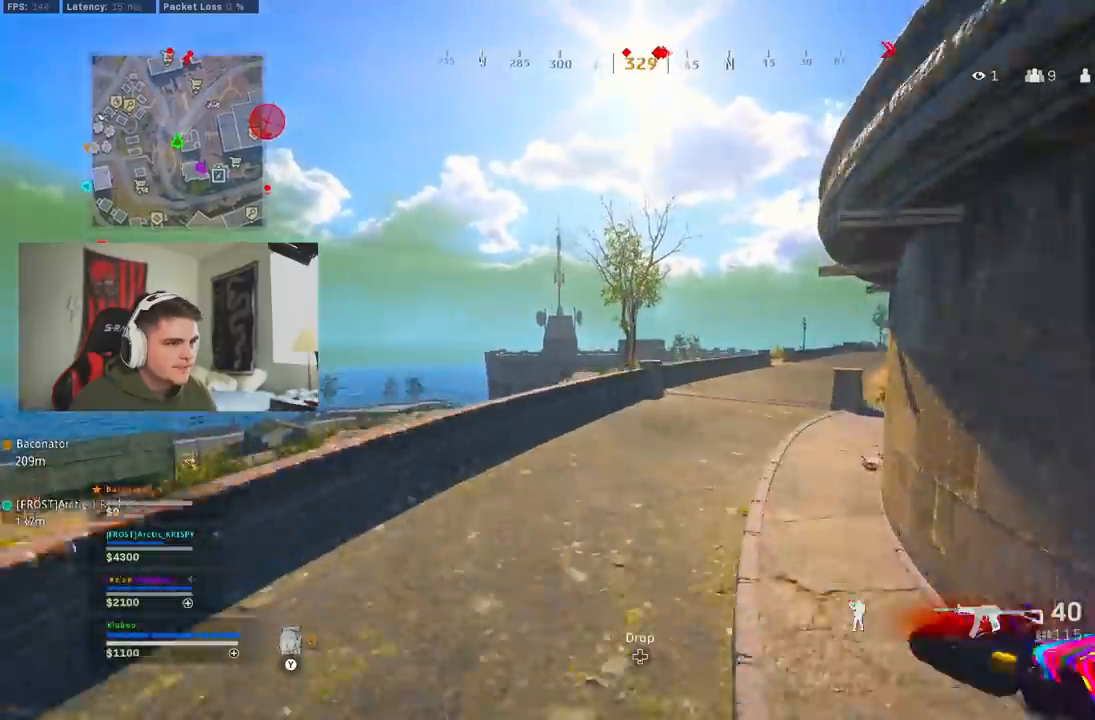
{"dt_ms": 500, "buttons": [], "left_stick": "up-right", "right_stick": "center", "button_events": [[417, "B", "up"]]}
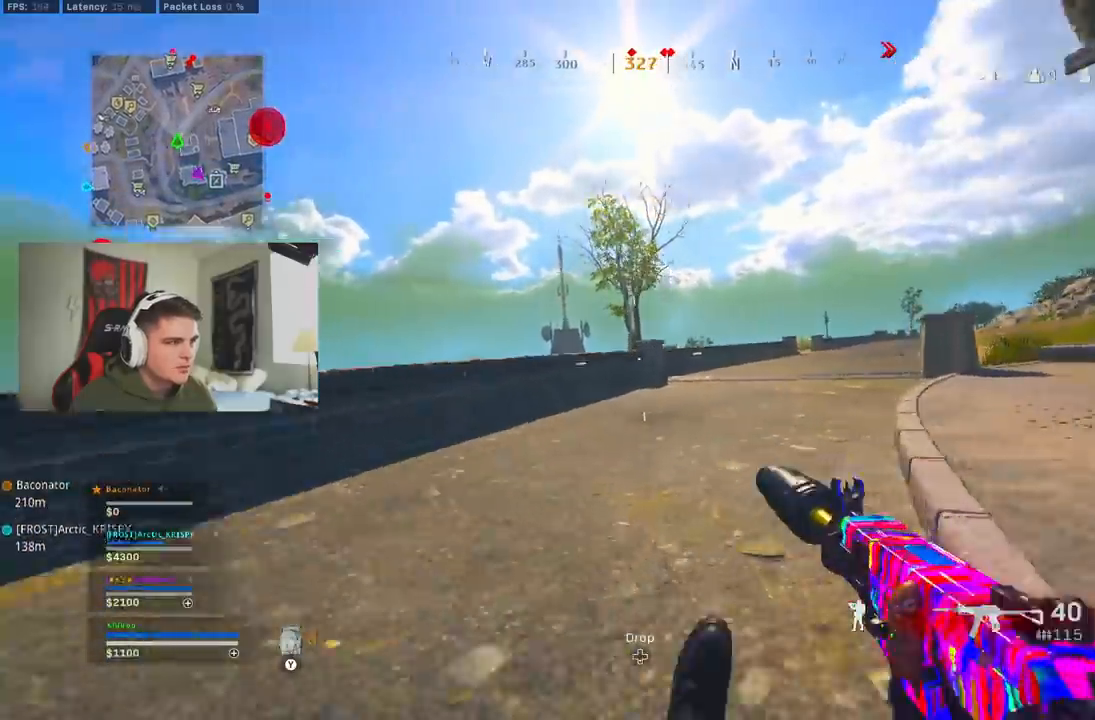
{"dt_ms": 500, "buttons": ["Y"], "left_stick": "up", "right_stick": "center", "button_events": [[17, "B", "down"], [83, "A", "down"], [150, "B", "up"], [217, "A", "up"], [233, "L3", "down"], [333, "Y", "down"], [350, "L3", "up"], [400, "Y", "up"], [483, "Y", "down"]]}
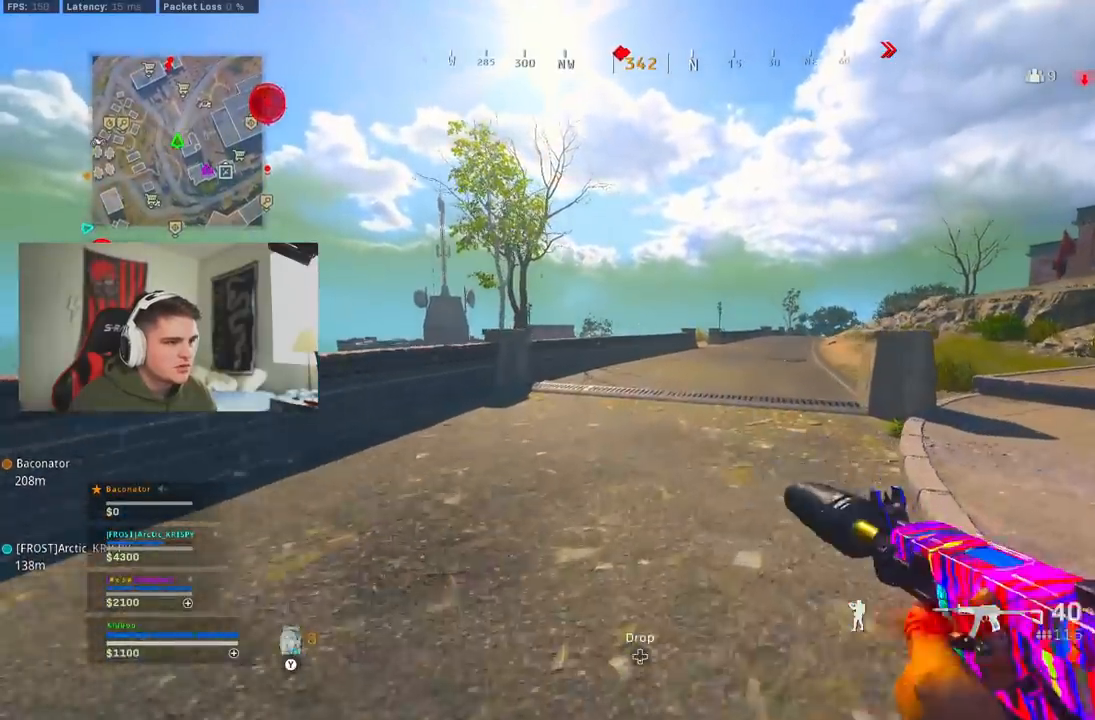
{"dt_ms": 500, "buttons": ["B"], "left_stick": "up", "right_stick": "center", "button_events": [[33, "Y", "up"], [117, "Y", "down"], [183, "Y", "up"], [250, "Y", "down"], [283, "B", "down"], [317, "Y", "up"], [400, "B", "up"], [450, "B", "down"]]}
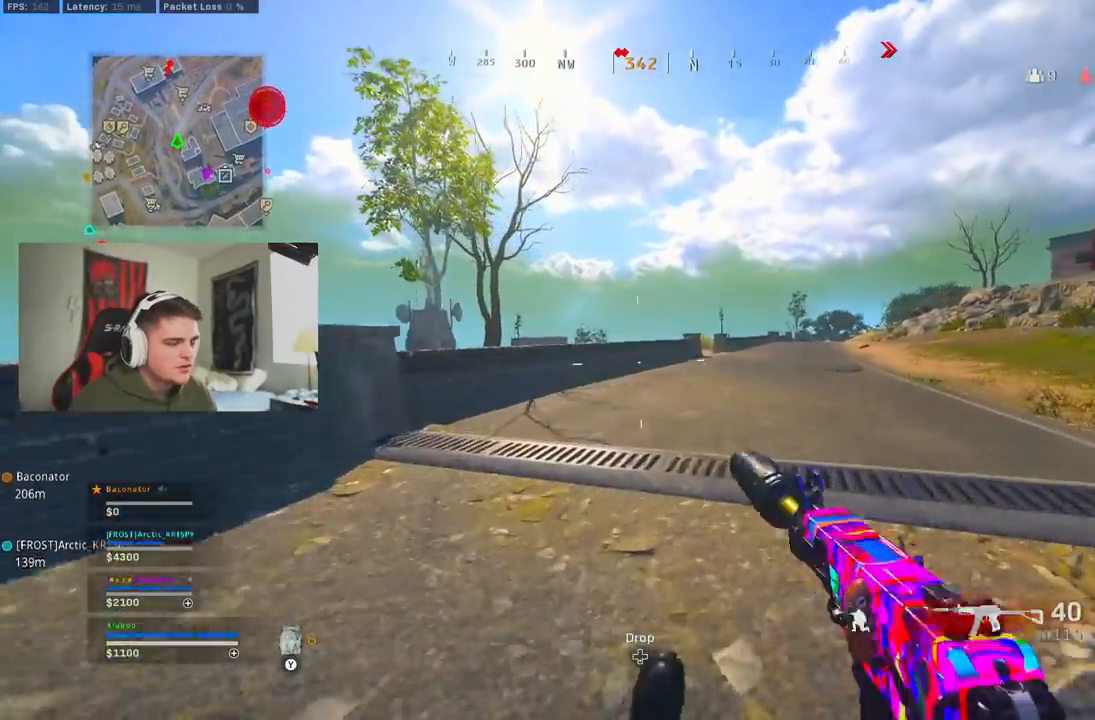
{"dt_ms": 500, "buttons": ["A"], "left_stick": "up", "right_stick": "center", "button_events": [[33, "A", "down"], [83, "B", "up"], [200, "A", "up"], [200, "L3", "down"], [367, "L3", "up"], [483, "A", "down"]]}
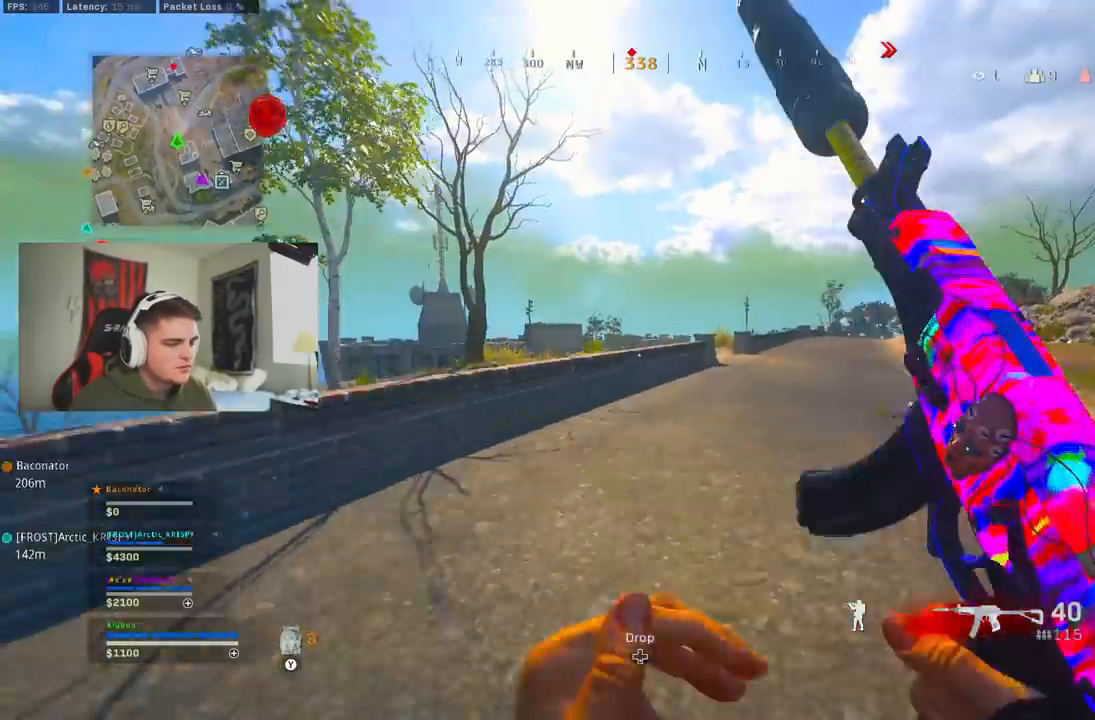
{"dt_ms": 500, "buttons": ["B"], "left_stick": "up", "right_stick": "center", "button_events": [[50, "Y", "down"], [133, "A", "up"], [133, "Y", "up"], [183, "Y", "down"], [233, "Y", "up"], [300, "B", "down"]]}
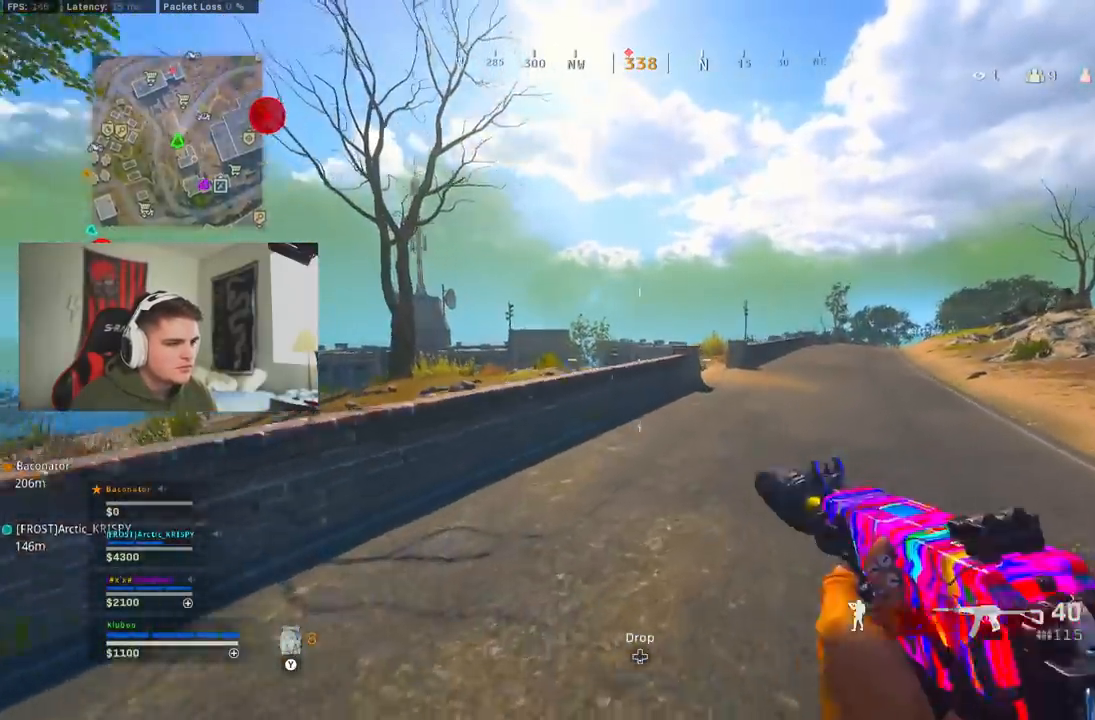
{"dt_ms": 500, "buttons": ["L3"], "left_stick": "up", "right_stick": "left", "button_events": [[200, "B", "up"], [250, "B", "down"], [350, "A", "down"], [383, "B", "up"], [483, "A", "up"], [500, "L3", "down"]]}
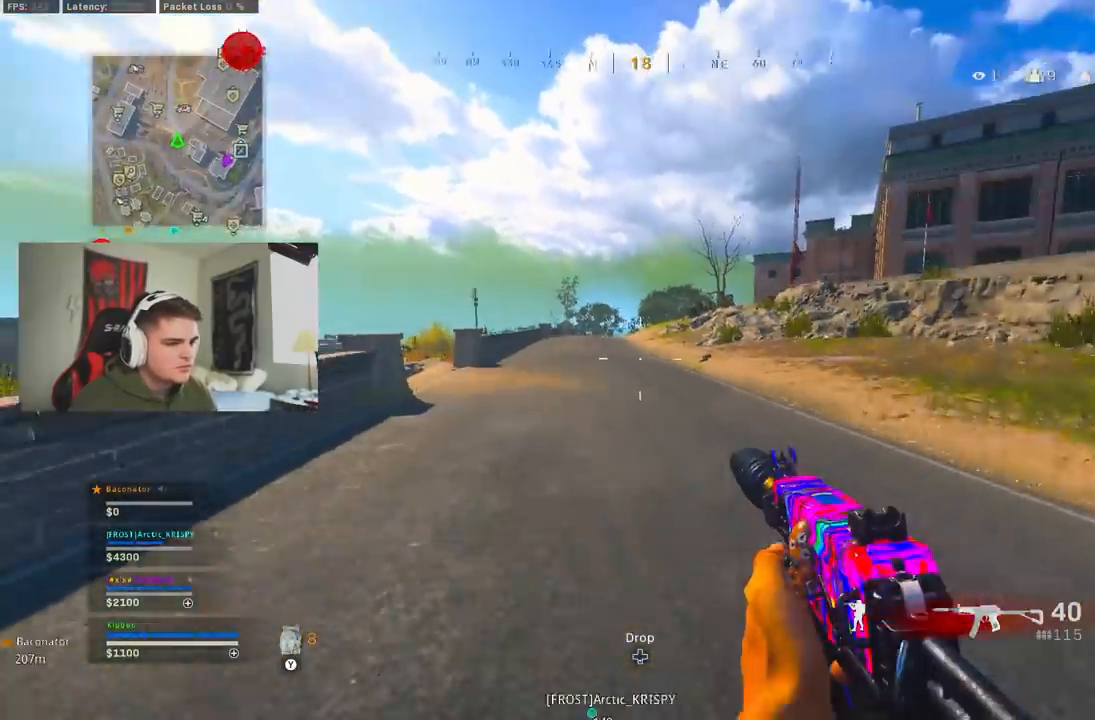
{"dt_ms": 500, "buttons": [], "left_stick": "up", "right_stick": "center", "button_events": [[150, "L3", "up"], [267, "Y", "down"], [333, "Y", "up"], [400, "Y", "down"], [467, "Y", "up"]]}
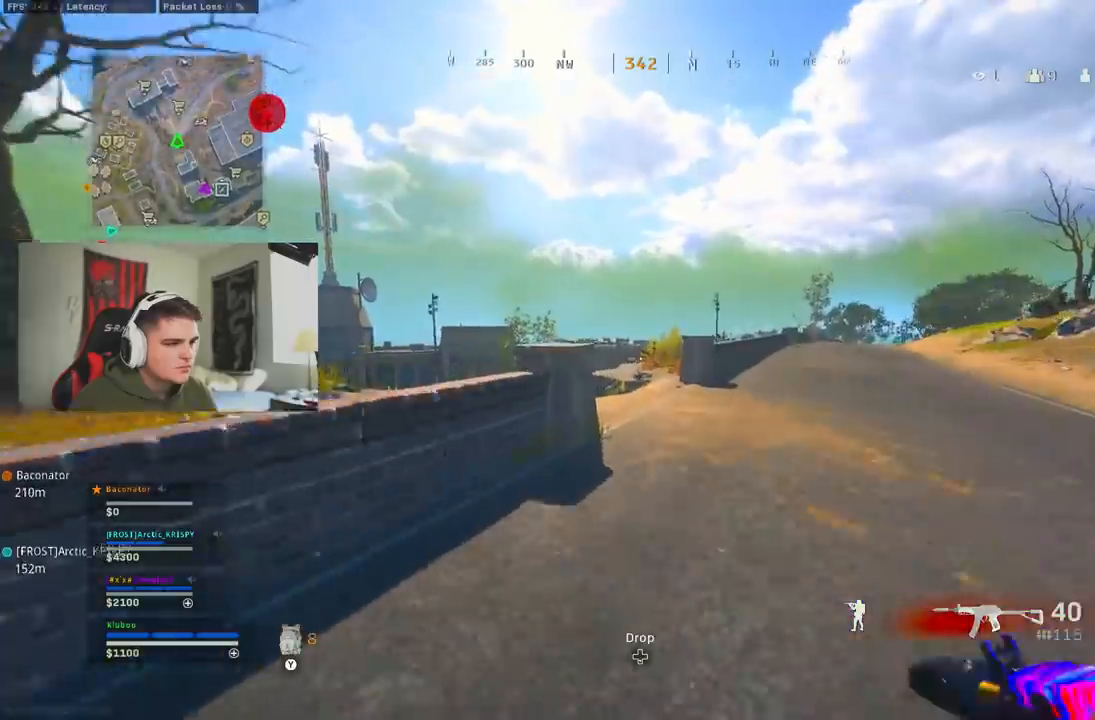
{"dt_ms": 500, "buttons": ["A", "B", "Y"], "left_stick": "up-right", "right_stick": "center", "button_events": [[33, "Y", "down"], [83, "Y", "up"], [150, "Y", "down"], [233, "B", "down"], [233, "Y", "up"], [350, "B", "up"], [417, "B", "down"], [467, "Y", "down"], [483, "A", "down"]]}
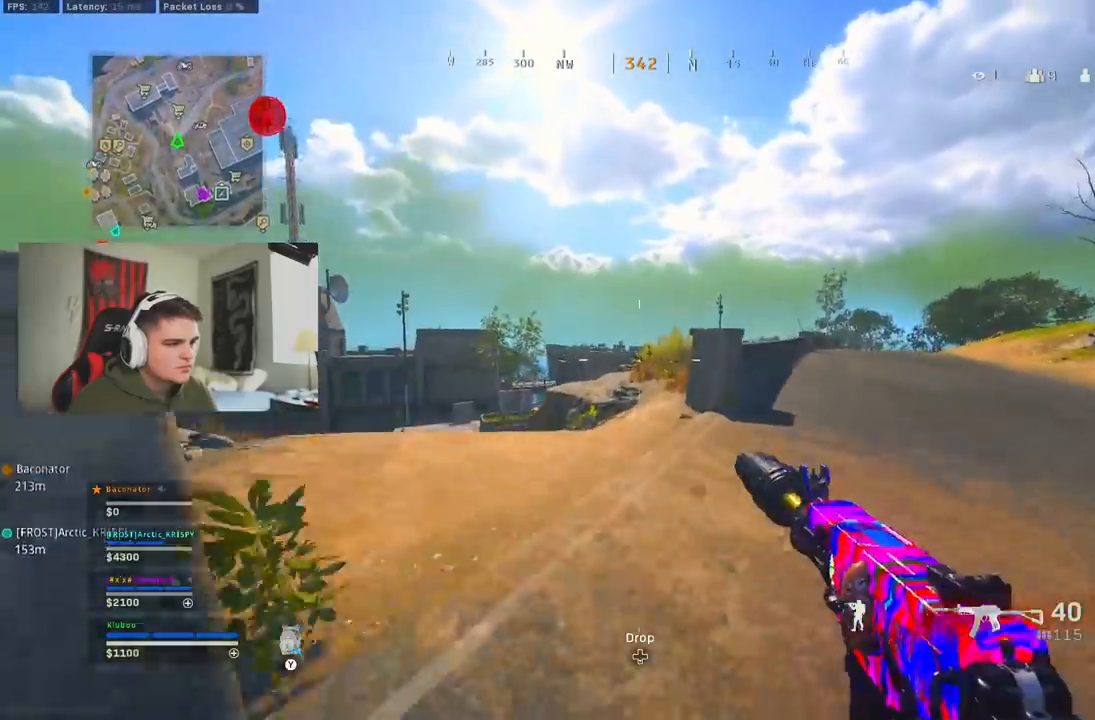
{"dt_ms": 500, "buttons": [], "left_stick": "up-right", "right_stick": "center", "button_events": [[50, "B", "up"], [67, "Y", "up"], [100, "A", "up"]]}
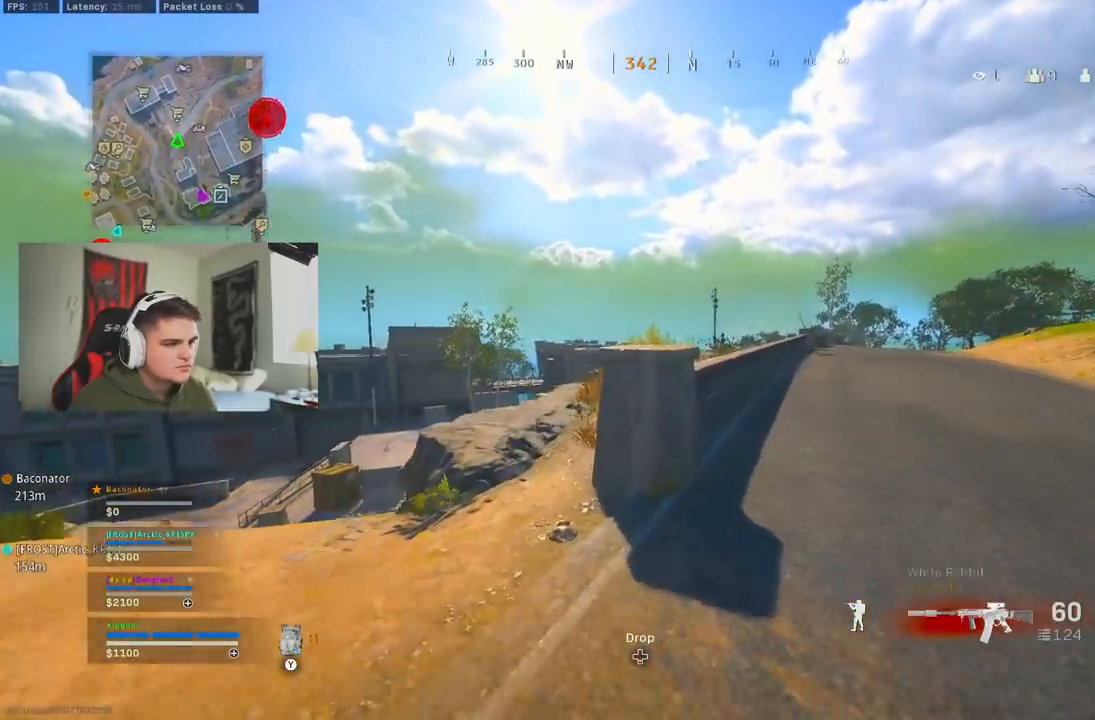
{"dt_ms": 500, "buttons": ["L3"], "left_stick": "up-left", "right_stick": "center", "button_events": [[17, "B", "down"], [267, "A", "down"], [300, "B", "up"], [367, "A", "up"], [450, "L3", "down"]]}
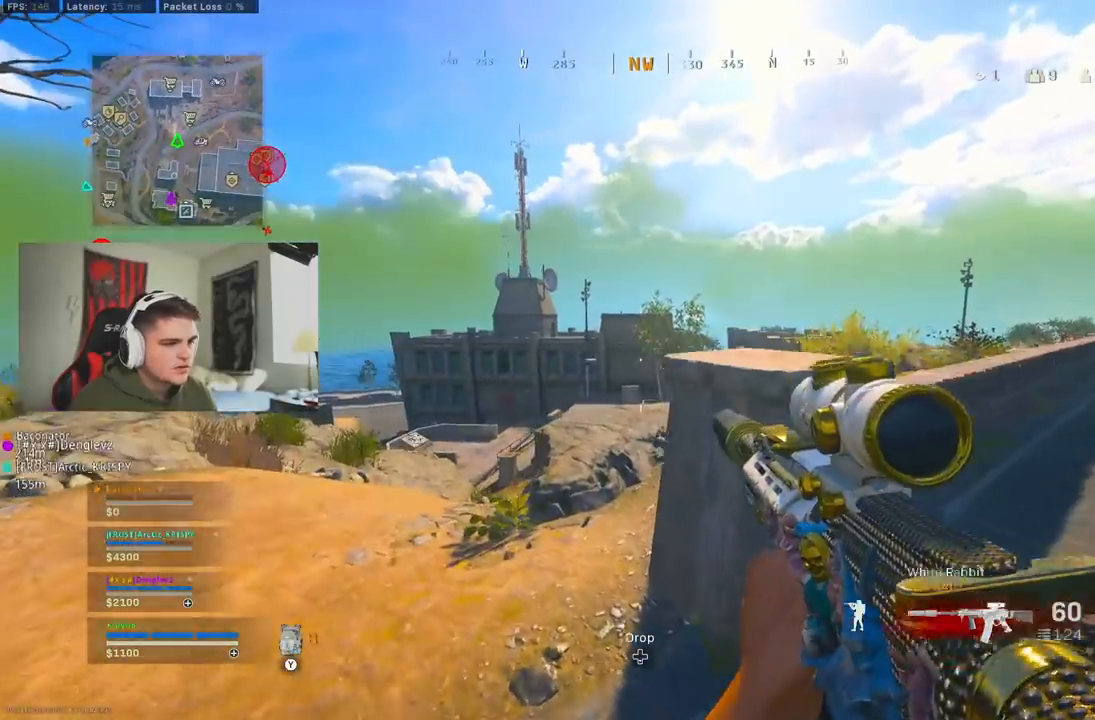
{"dt_ms": 500, "buttons": [], "left_stick": "up", "right_stick": "center", "button_events": [[17, "Y", "down"], [67, "Y", "up"], [83, "L3", "up"]]}
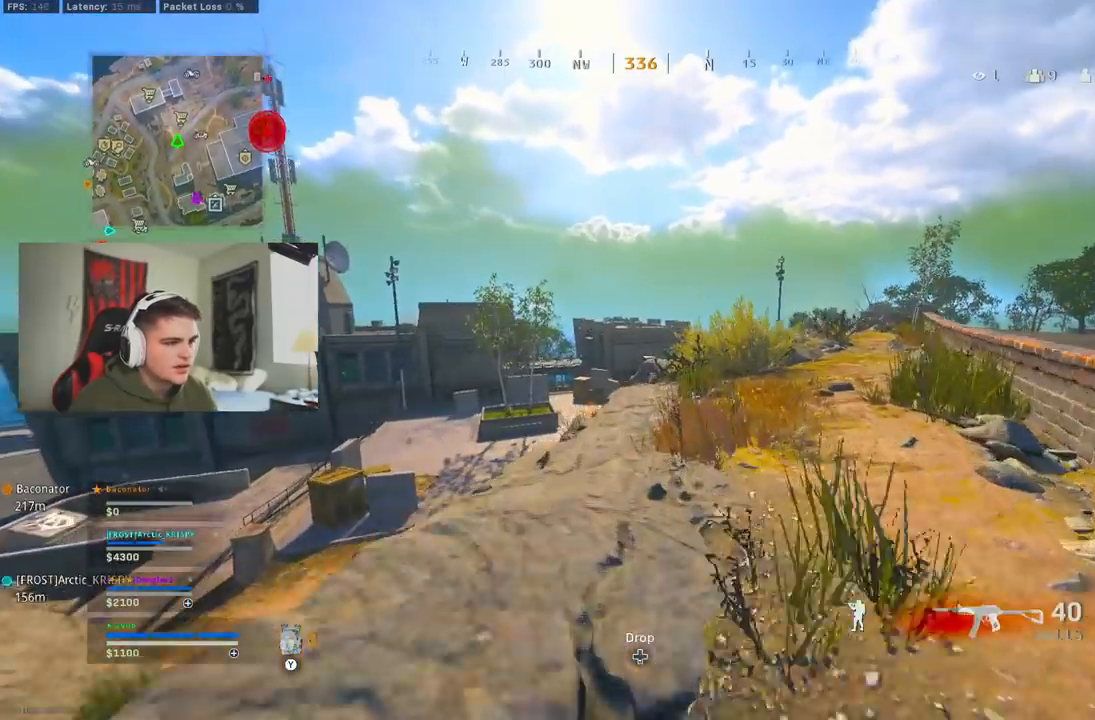
{"dt_ms": 500, "buttons": [], "left_stick": "up", "right_stick": "center", "button_events": [[50, "Y", "down"], [117, "Y", "up"], [183, "Y", "down"], [267, "Y", "up"], [367, "B", "down"], [467, "B", "up"]]}
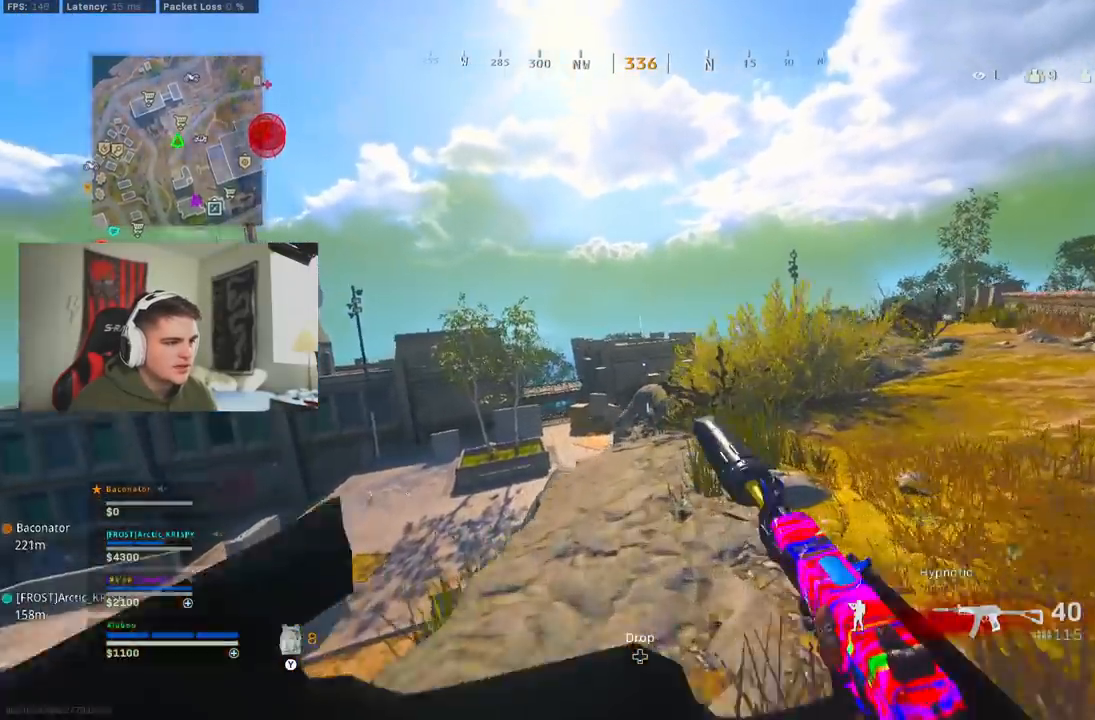
{"dt_ms": 500, "buttons": ["L3"], "left_stick": "up-left", "right_stick": "center", "button_events": [[33, "B", "down"], [100, "A", "down"], [150, "B", "up"], [233, "A", "up"], [250, "L3", "down"]]}
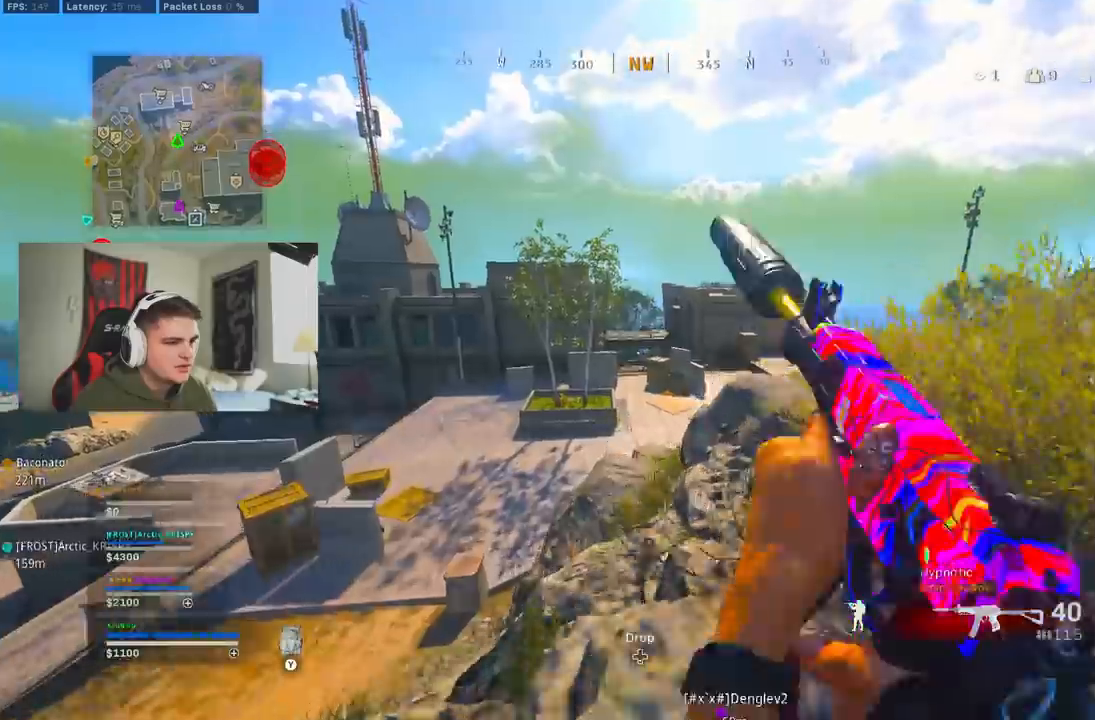
{"dt_ms": 500, "buttons": [], "left_stick": "right", "right_stick": "center", "button_events": [[50, "L3", "up"], [183, "A", "down"], [233, "Y", "down"], [300, "A", "up"], [300, "Y", "up"], [383, "Y", "down"], [450, "Y", "up"]]}
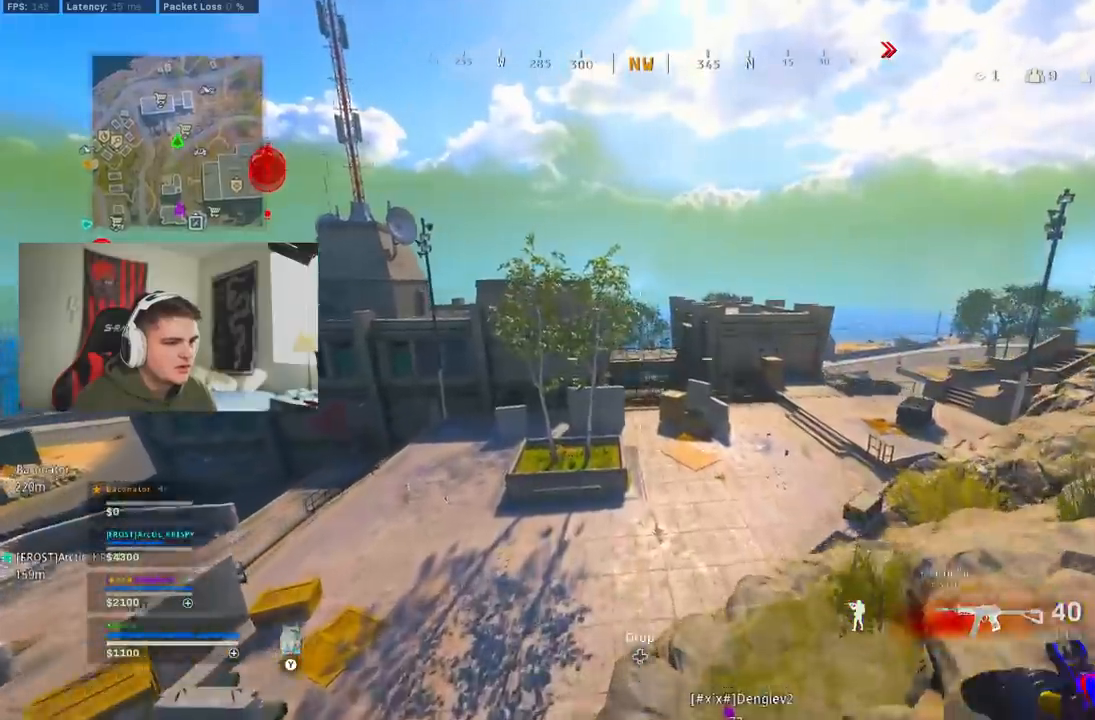
{"dt_ms": 500, "buttons": [], "left_stick": "up-right", "right_stick": "right", "button_events": [[33, "Y", "down"], [83, "Y", "up"], [167, "Y", "down"], [217, "Y", "up"]]}
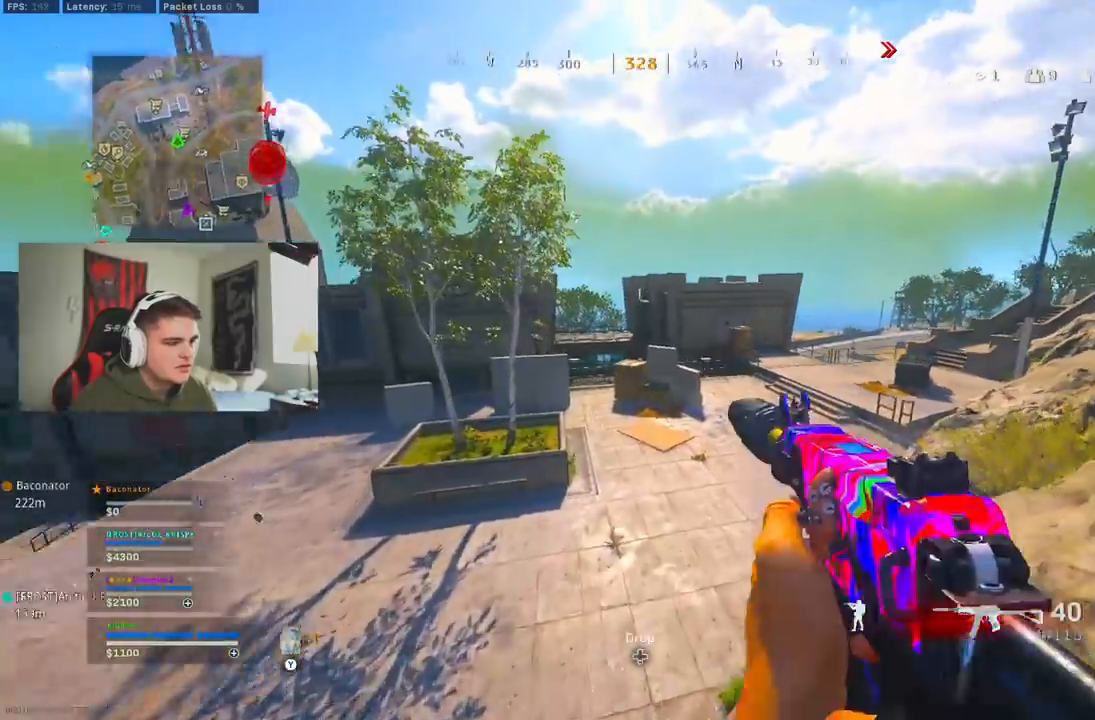
{"dt_ms": 500, "buttons": [], "left_stick": "up", "right_stick": "center", "button_events": [[50, "L3", "down"], [167, "L3", "up"], [167, "Y", "down"], [250, "Y", "up"], [333, "Y", "down"], [383, "Y", "up"]]}
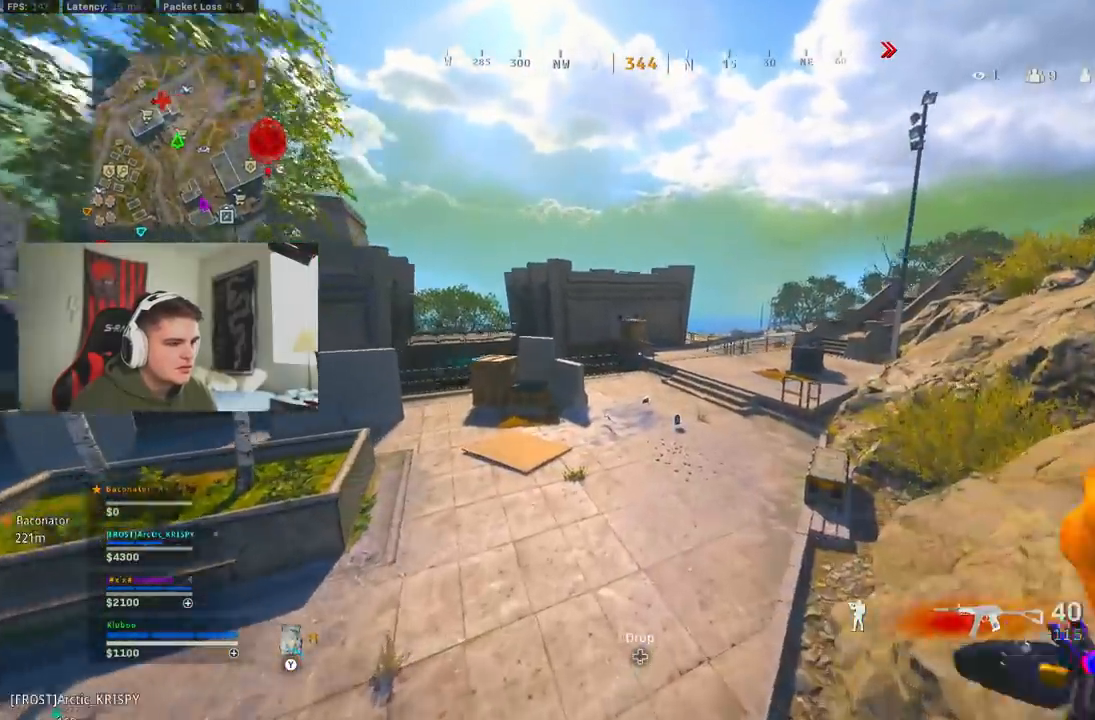
{"dt_ms": 500, "buttons": [], "left_stick": "up-right", "right_stick": "center", "button_events": [[83, "Y", "down"], [133, "Y", "up"], [233, "Y", "down"], [300, "Y", "up"], [367, "Y", "down"], [450, "Y", "up"]]}
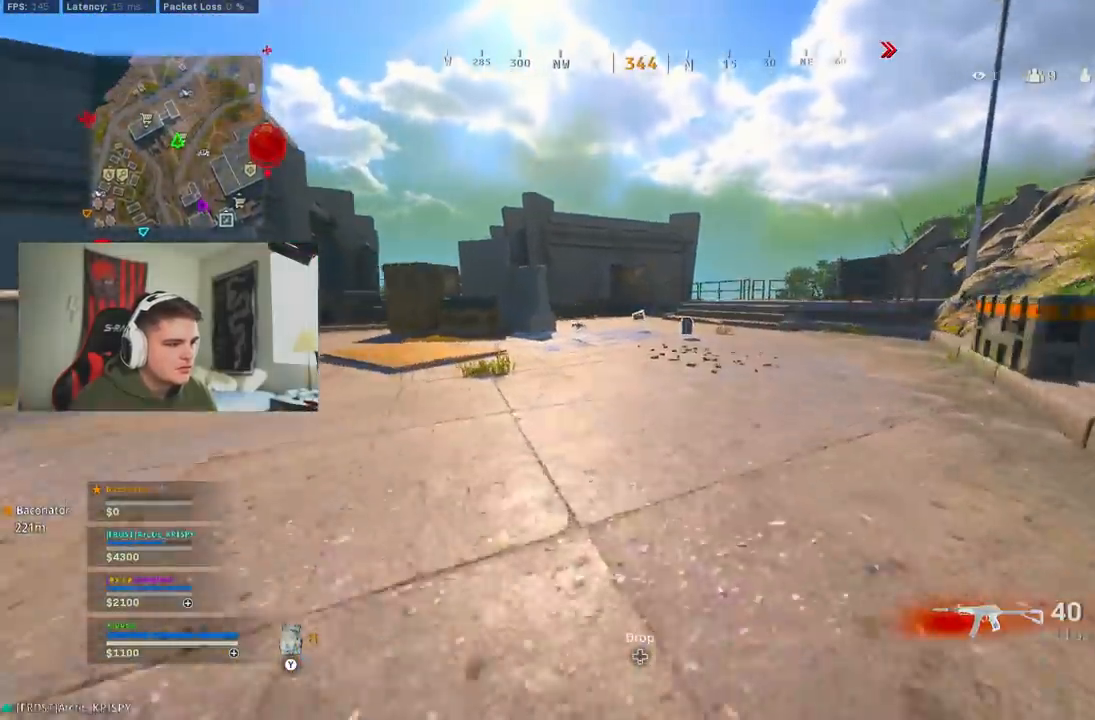
{"dt_ms": 500, "buttons": ["Y", "L3"], "left_stick": "up", "right_stick": "center", "button_events": [[50, "B", "down"], [167, "B", "up"], [233, "B", "down"], [283, "A", "down"], [350, "B", "up"], [417, "A", "up"], [467, "L3", "down"], [483, "Y", "down"]]}
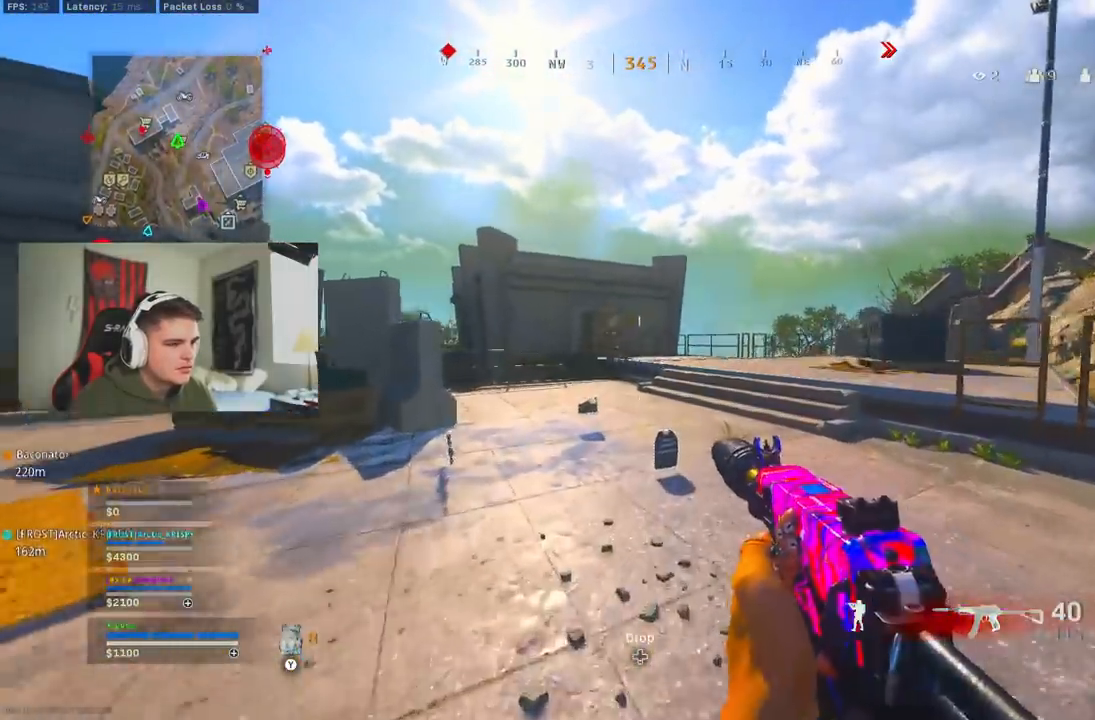
{"dt_ms": 500, "buttons": [], "left_stick": "up", "right_stick": "center", "button_events": [[50, "Y", "up"], [100, "L3", "up"], [133, "Y", "down"], [217, "Y", "up"], [267, "Y", "down"], [333, "Y", "up"], [367, "B", "down"], [400, "Y", "down"], [483, "B", "up"], [483, "Y", "up"]]}
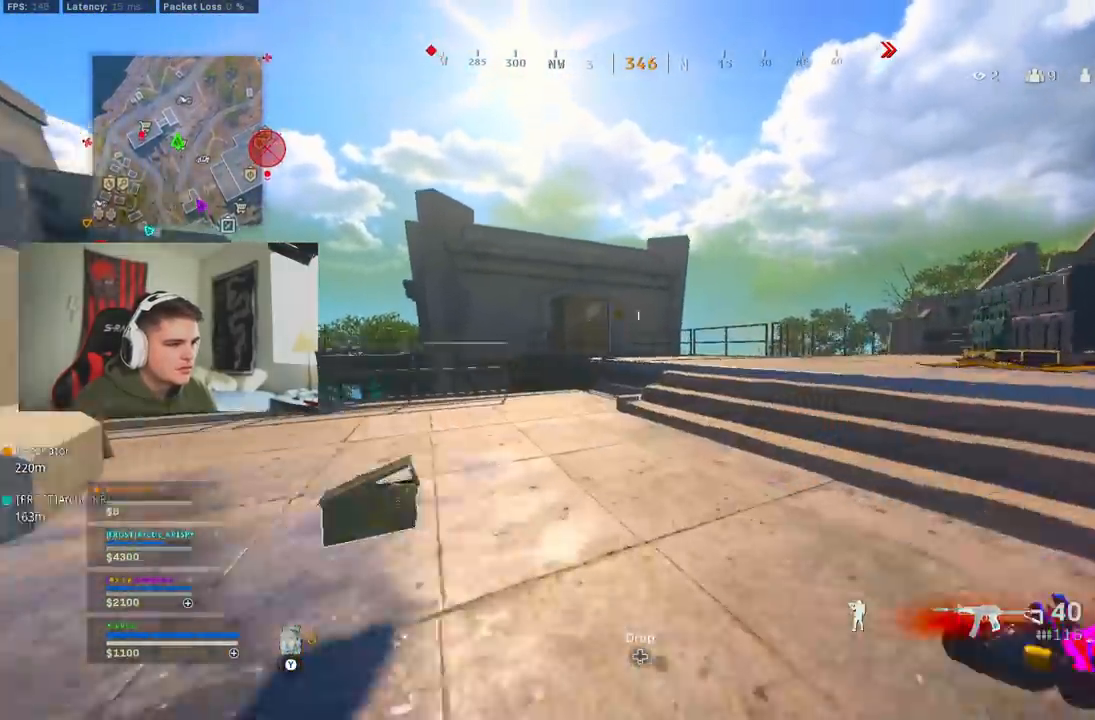
{"dt_ms": 500, "buttons": [], "left_stick": "up", "right_stick": "left", "button_events": [[33, "B", "down"], [133, "A", "down"], [167, "B", "up"], [300, "L3", "down"], [317, "A", "up"], [500, "L3", "up"]]}
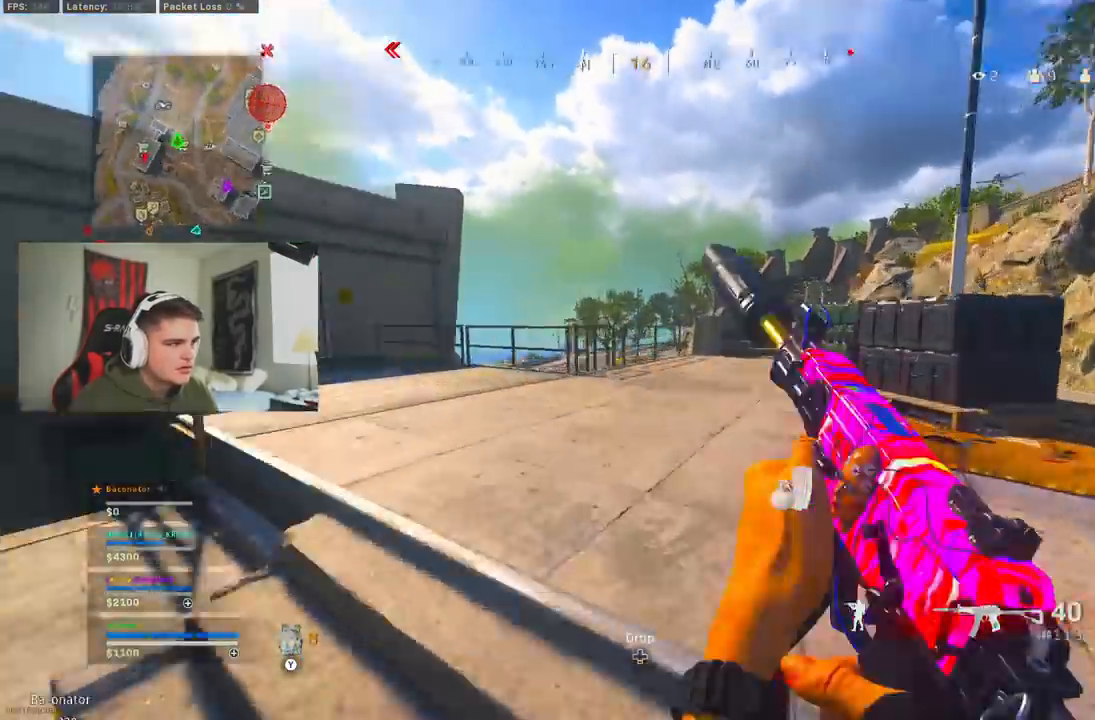
{"dt_ms": 500, "buttons": ["B"], "left_stick": "up", "right_stick": "center", "button_events": [[250, "Y", "down"], [317, "Y", "up"], [367, "Y", "down"], [383, "B", "down"], [450, "Y", "up"]]}